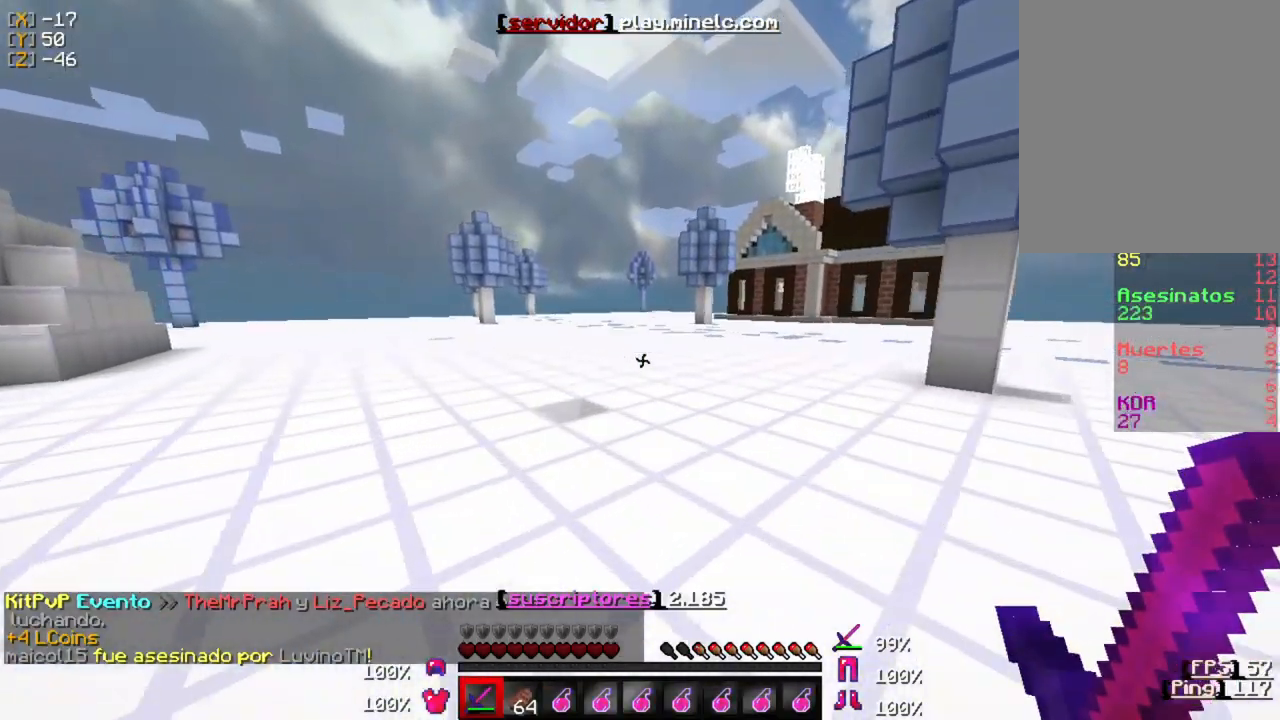
Gameplay with keyboard and mouse; each line is a JSON object with the keys and mouse buttons held at the frame after it. "events" lists presses ("down") and releases ("up") of "a", "d", "s", "w", "mouse_left" and "mouse_right" between this image and that frame as [ms after this image, input, new state], when the widget could be followed in between. "mouse_left", "mouse_right" = the "left", "right" buttons of the "mouse" list. No other keys are recorded. Fast repeated clicks can show as one long hold. Mouse movement is not recorded.
{"keys": ["w"], "mouse": [], "events": [[183, "a", "down"], [383, "a", "up"]]}
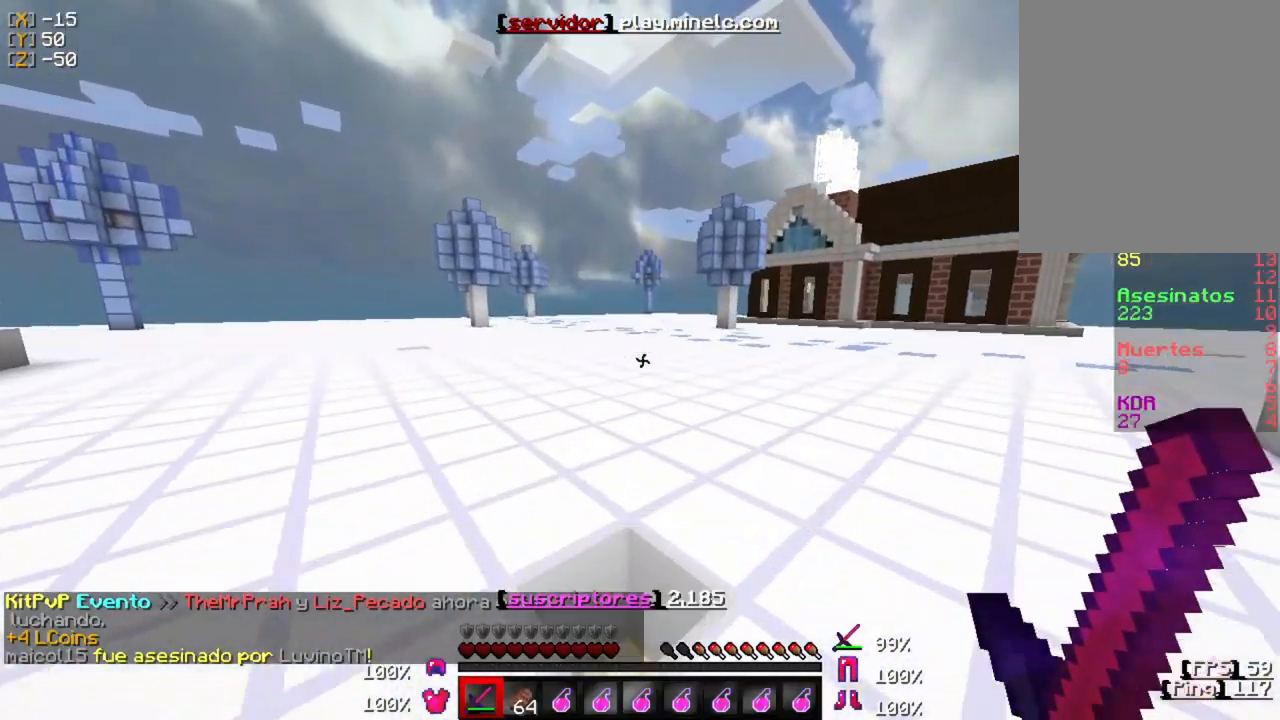
{"keys": ["a", "w"], "mouse": ["left"], "events": [[83, "a", "down"], [483, "mouse_left", "down"]]}
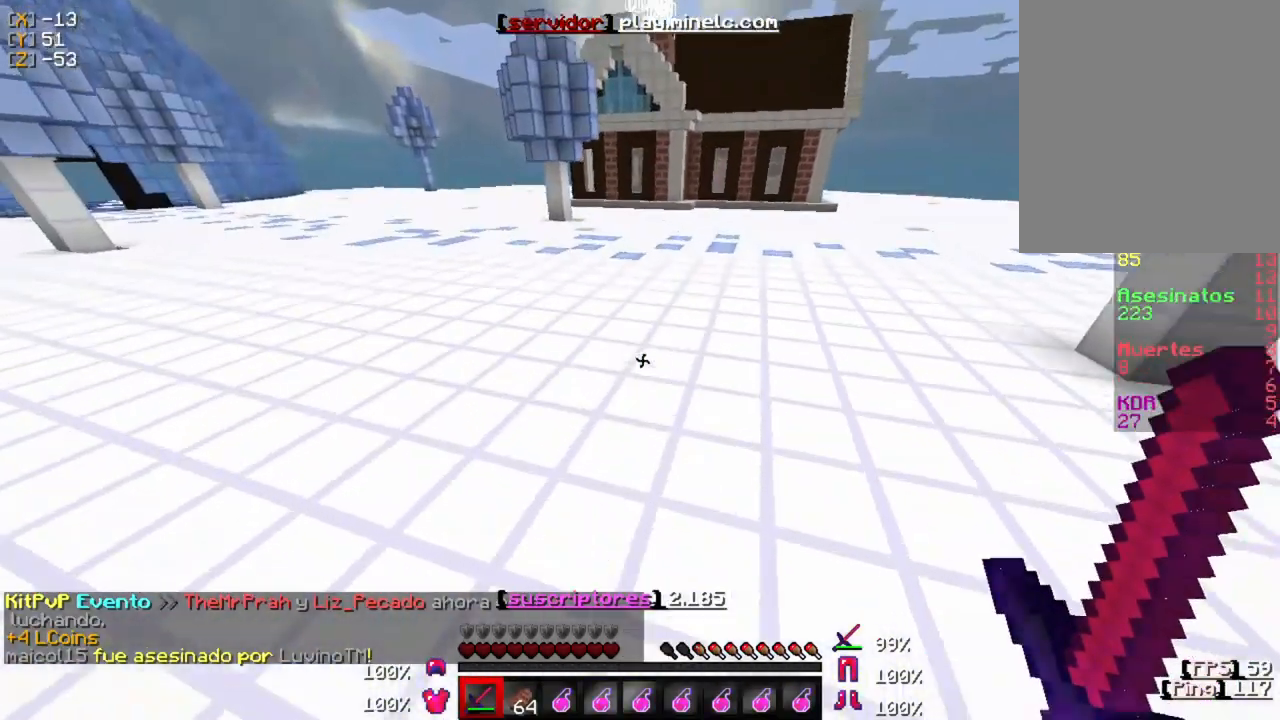
{"keys": ["a", "w"], "mouse": [], "events": [[83, "mouse_left", "up"], [150, "mouse_left", "down"], [283, "mouse_left", "up"], [367, "mouse_left", "down"], [467, "mouse_left", "up"]]}
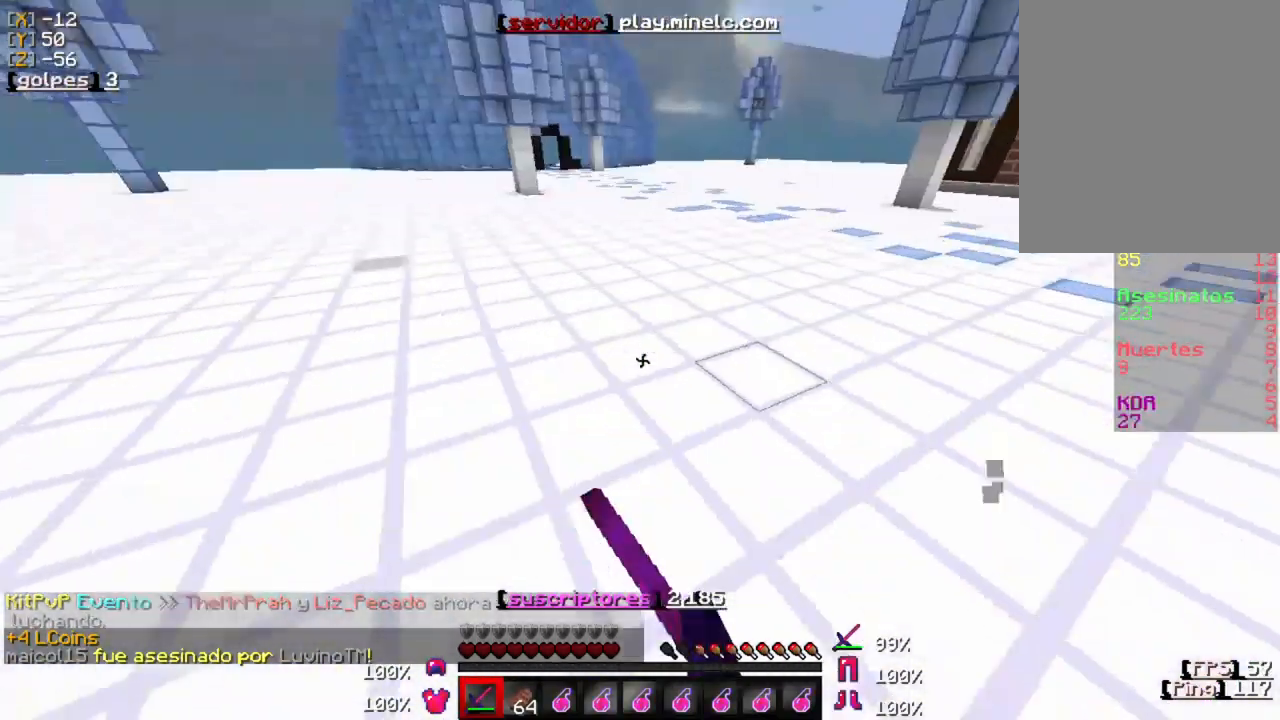
{"keys": ["a", "w"], "mouse": ["left"], "events": [[67, "mouse_left", "down"], [200, "mouse_left", "up"], [267, "mouse_left", "down"], [400, "mouse_left", "up"], [500, "mouse_left", "down"]]}
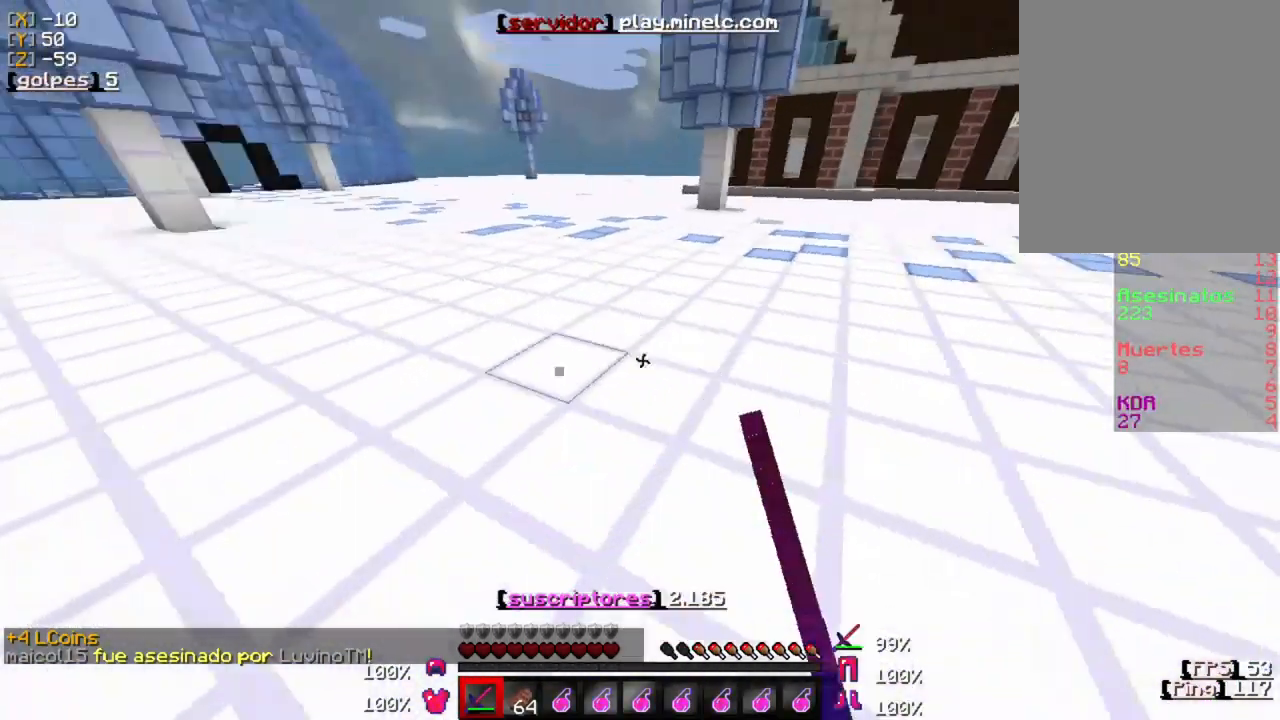
{"keys": ["w"], "mouse": [], "events": [[67, "mouse_left", "up"], [233, "a", "up"]]}
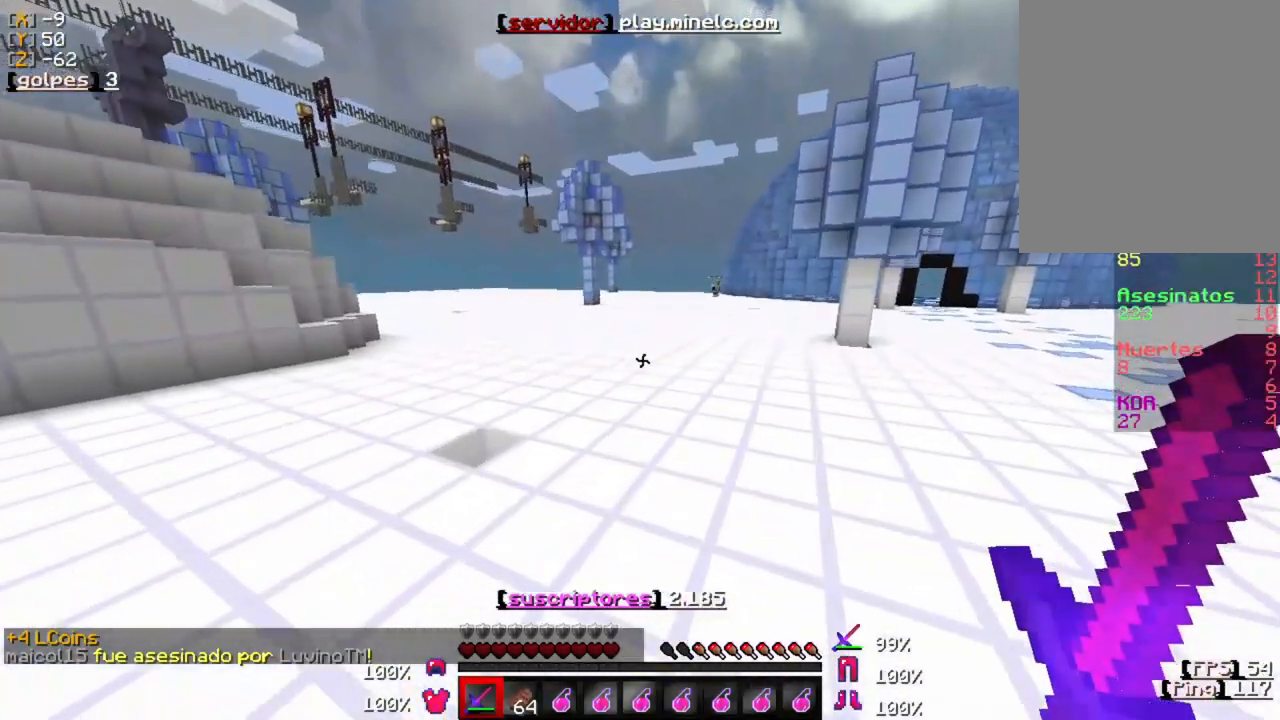
{"keys": ["w"], "mouse": [], "events": []}
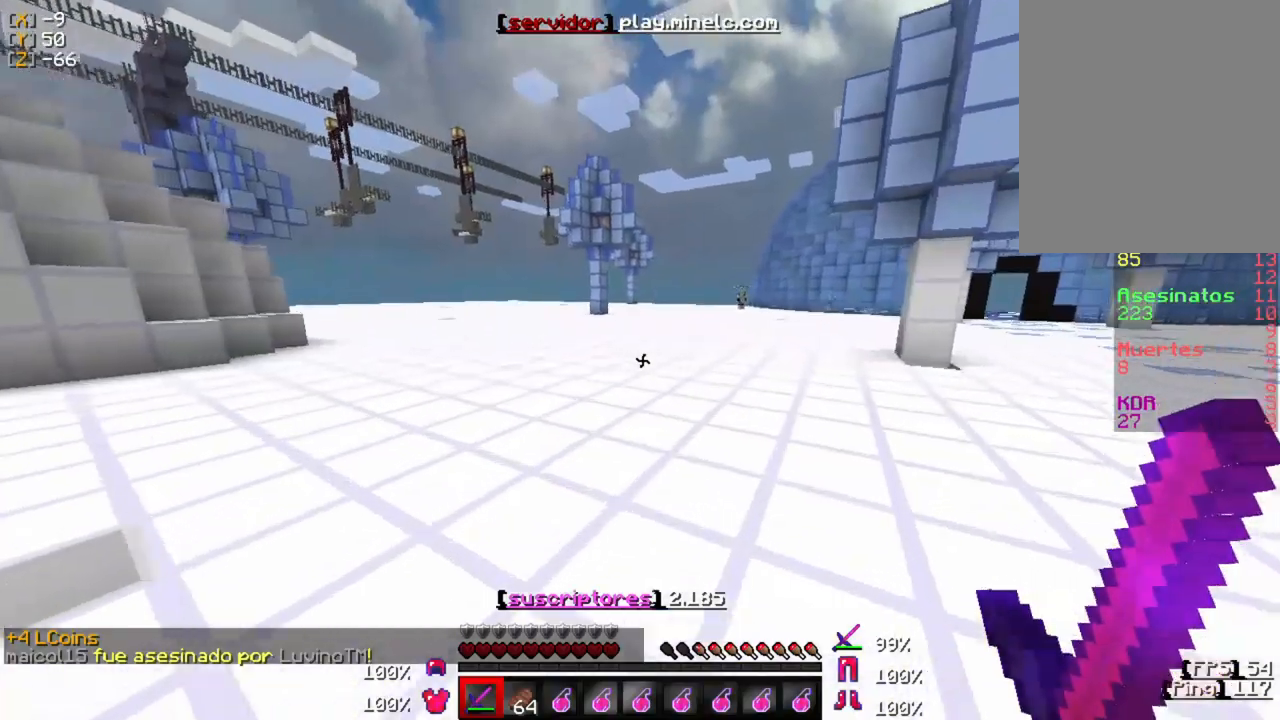
{"keys": ["w"], "mouse": [], "events": []}
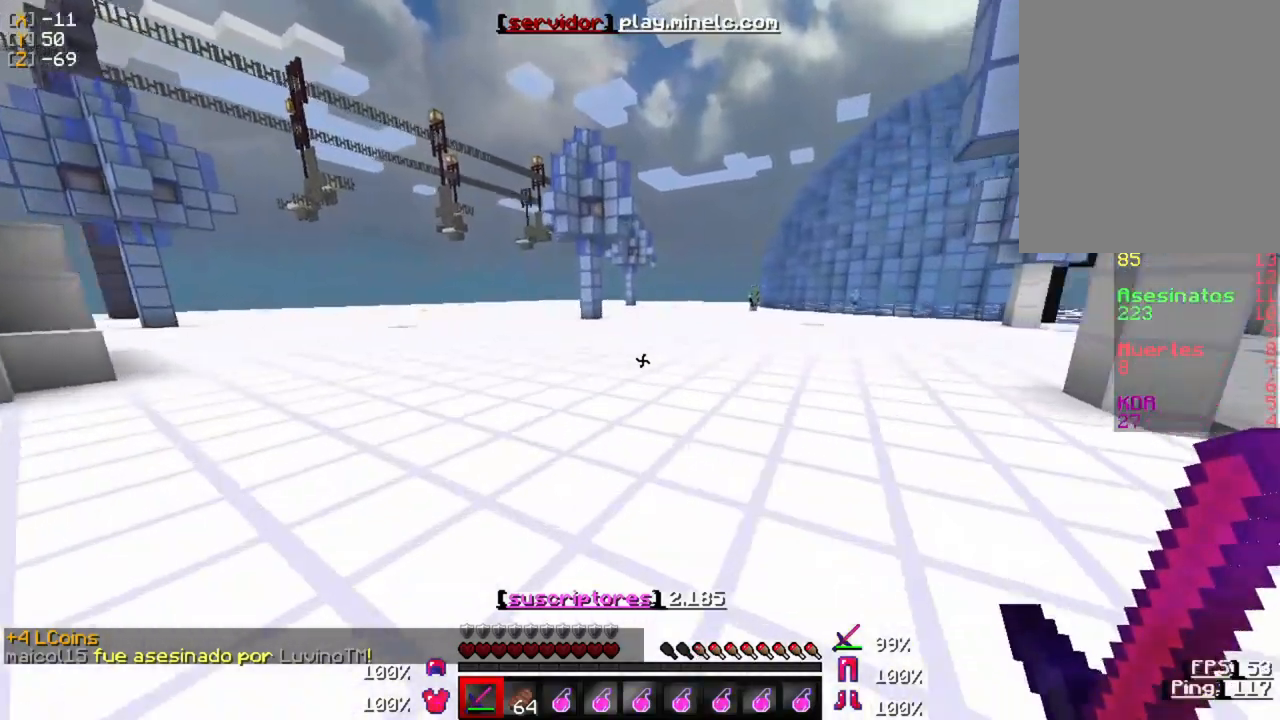
{"keys": ["w"], "mouse": [], "events": []}
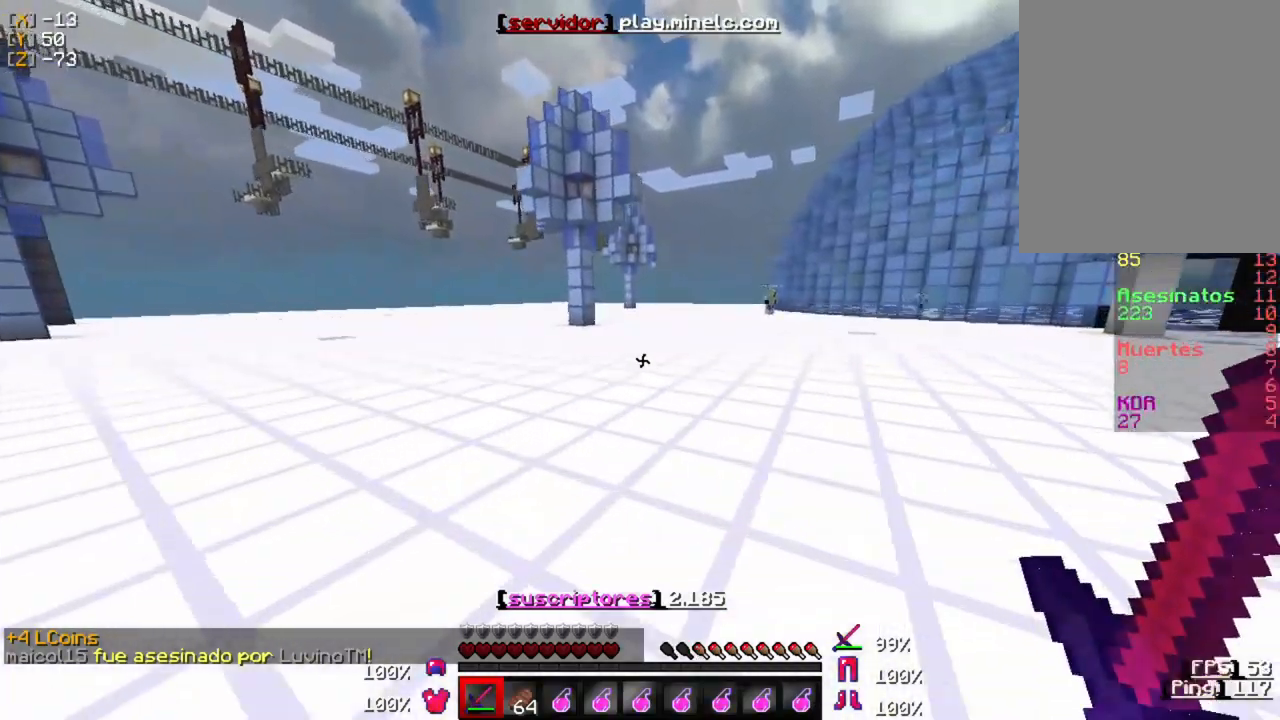
{"keys": ["w"], "mouse": [], "events": []}
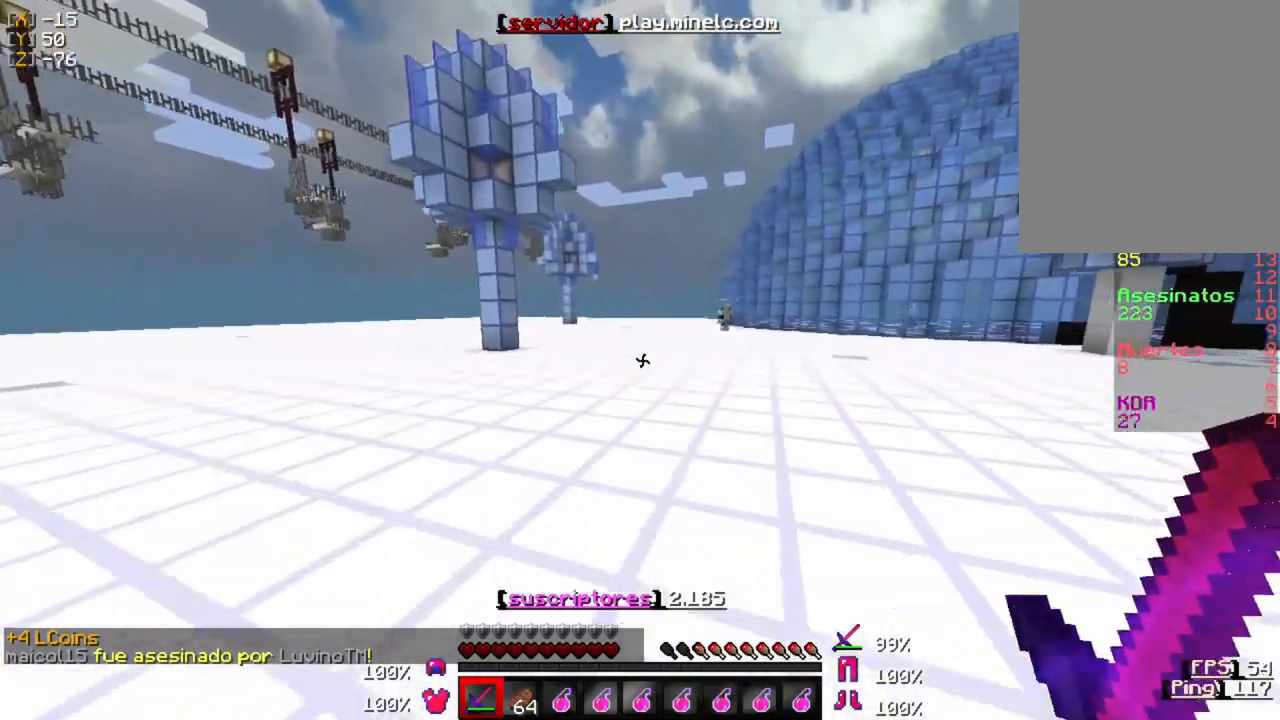
{"keys": ["w"], "mouse": [], "events": []}
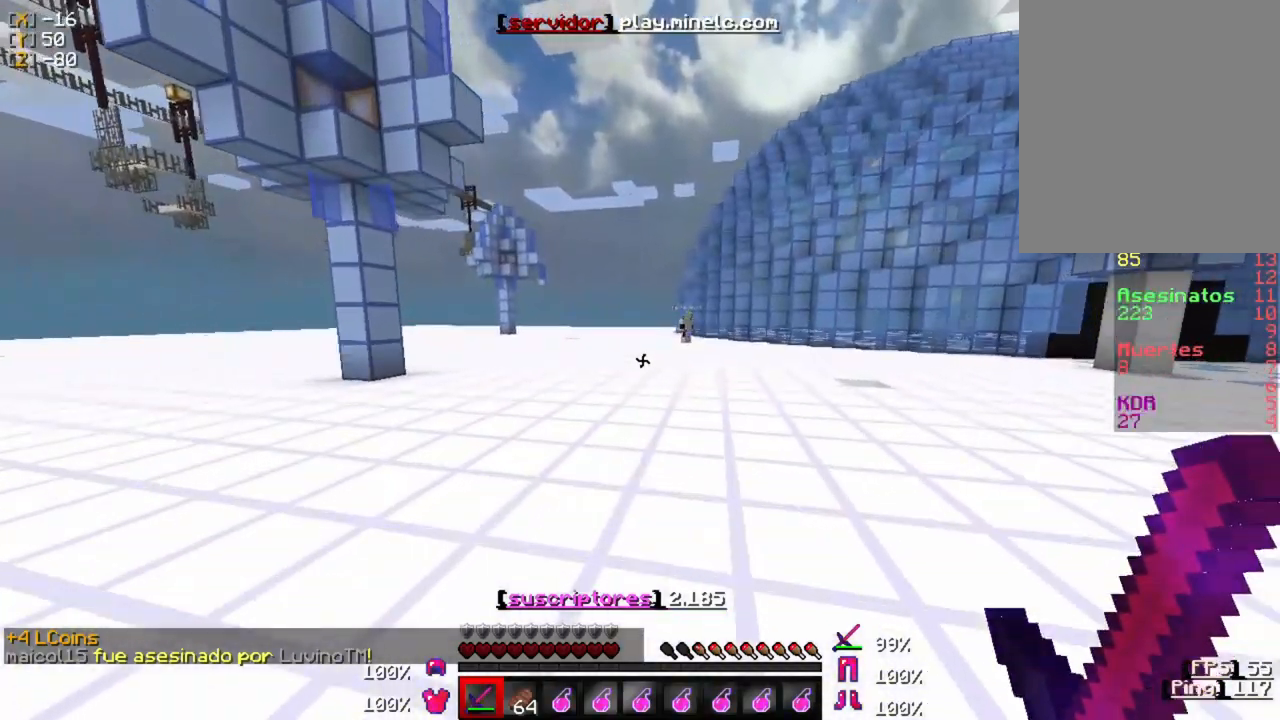
{"keys": ["w"], "mouse": [], "events": []}
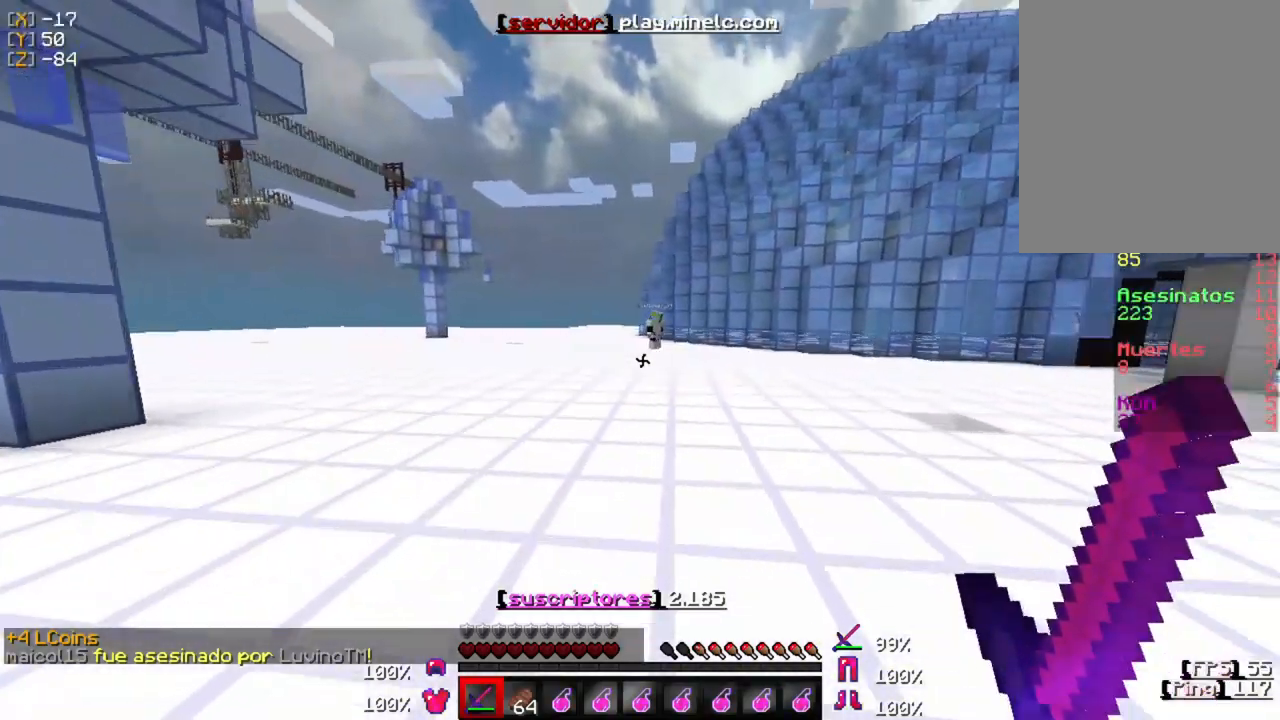
{"keys": ["w"], "mouse": [], "events": []}
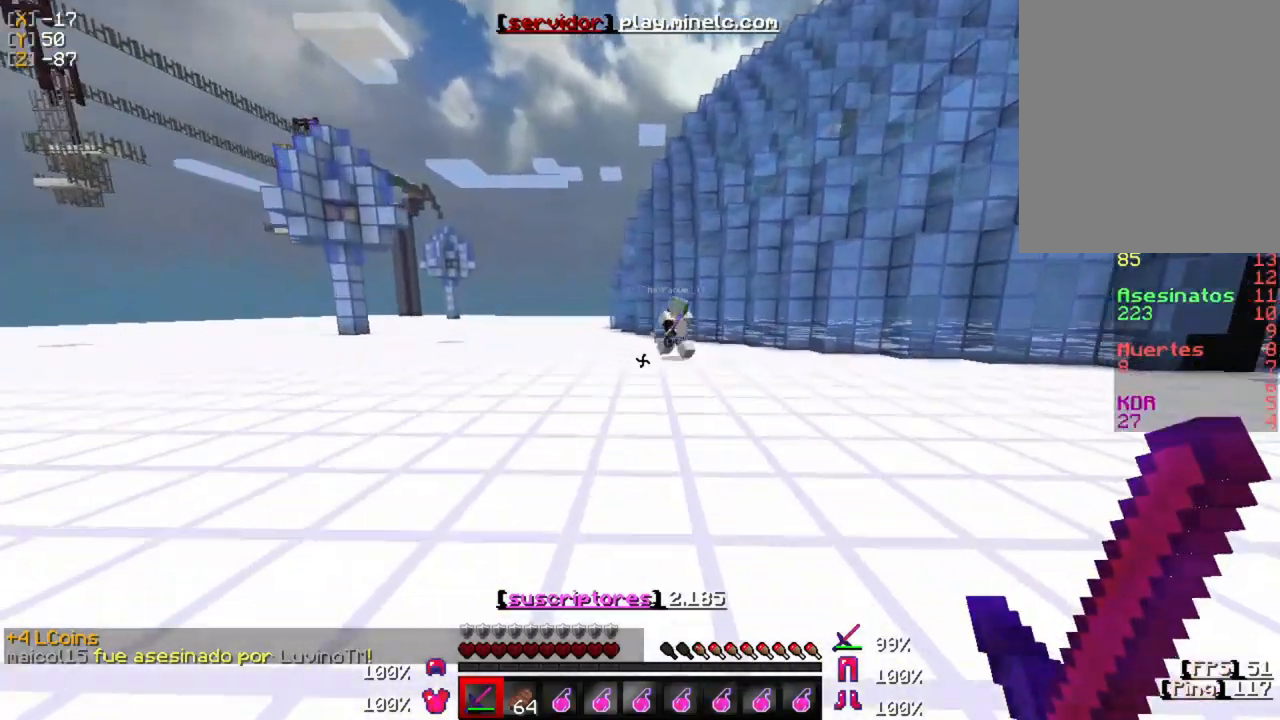
{"keys": ["w"], "mouse": [], "events": [[283, "mouse_left", "down"], [450, "mouse_left", "up"]]}
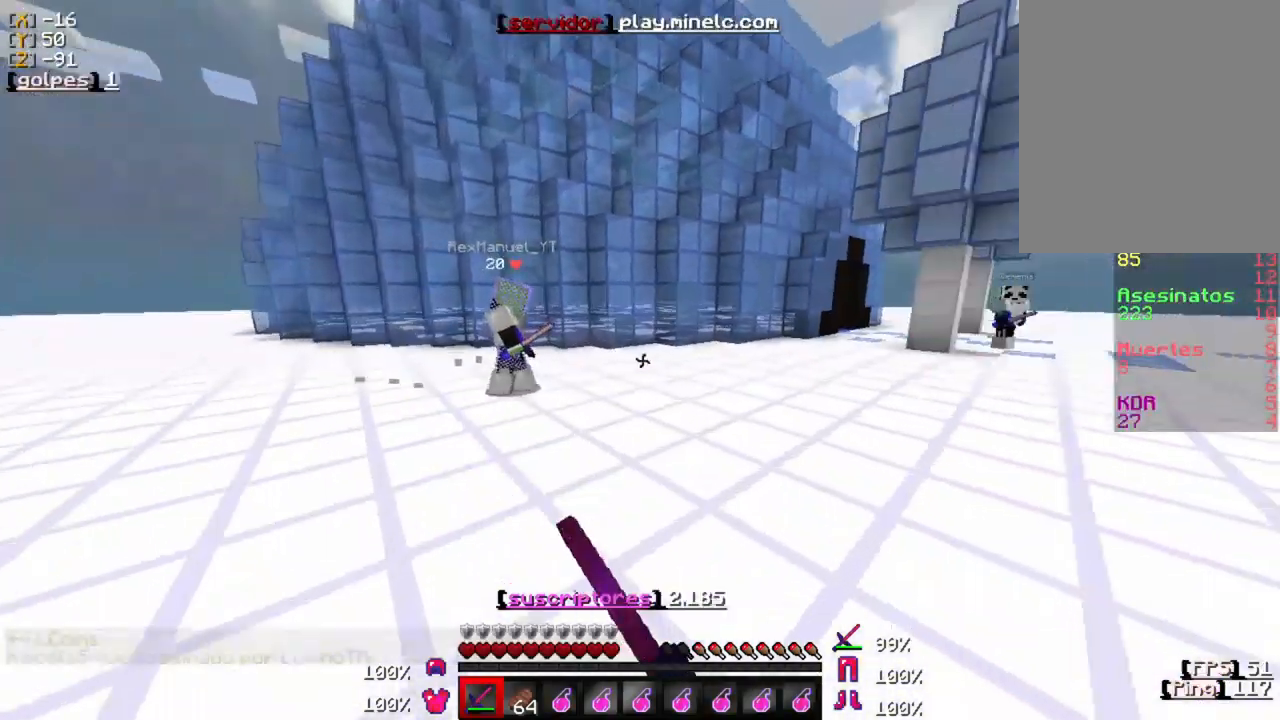
{"keys": ["w"], "mouse": ["left"], "events": [[17, "mouse_left", "down"], [117, "mouse_left", "up"], [217, "mouse_left", "down"], [317, "mouse_left", "up"], [383, "mouse_left", "down"]]}
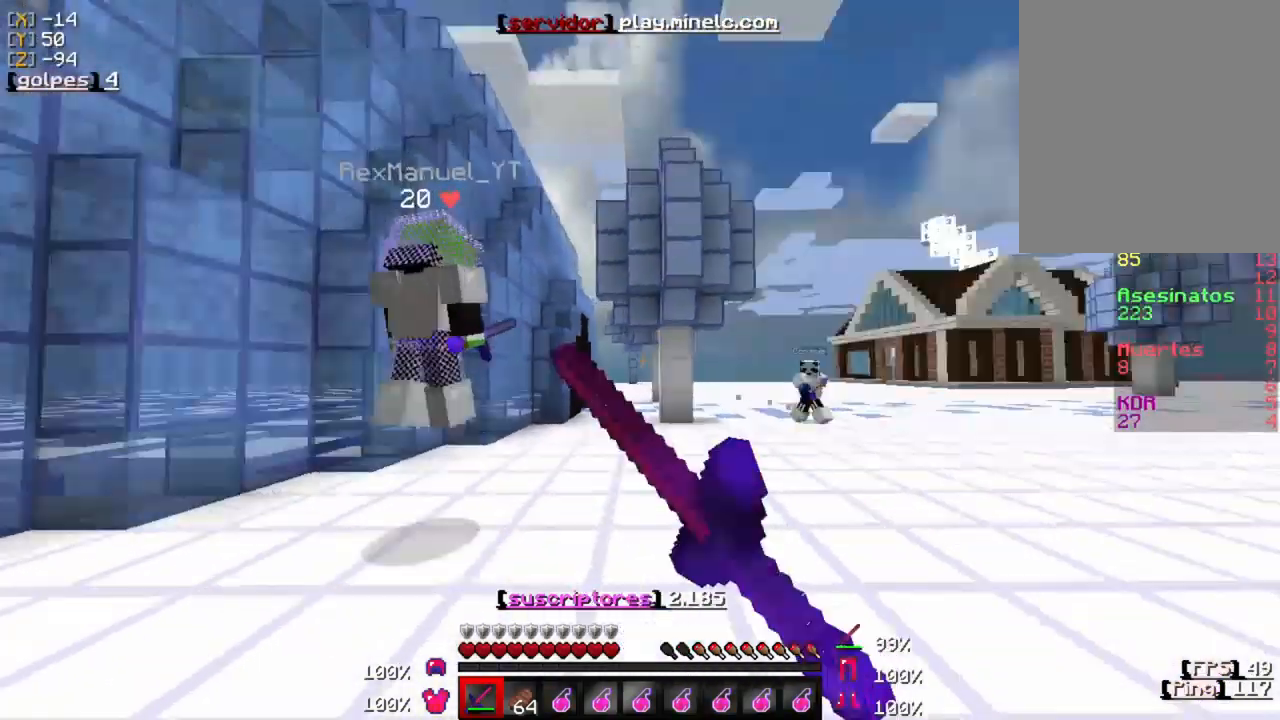
{"keys": ["w"], "mouse": ["left"], "events": [[50, "mouse_left", "up"], [83, "mouse_left", "down"], [217, "mouse_left", "up"], [283, "mouse_left", "down"], [417, "mouse_left", "up"], [483, "mouse_left", "down"]]}
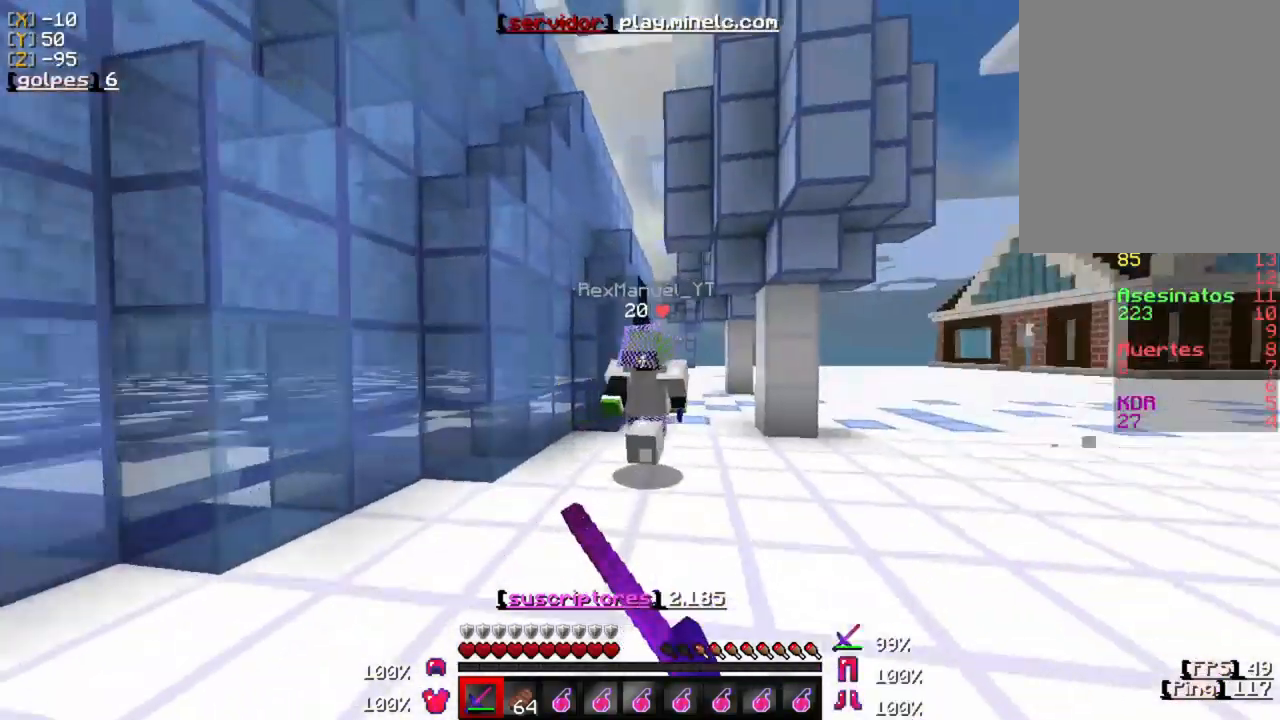
{"keys": ["w"], "mouse": [], "events": [[83, "mouse_left", "up"], [150, "mouse_left", "down"], [283, "mouse_left", "up"], [350, "mouse_left", "down"], [500, "mouse_left", "up"]]}
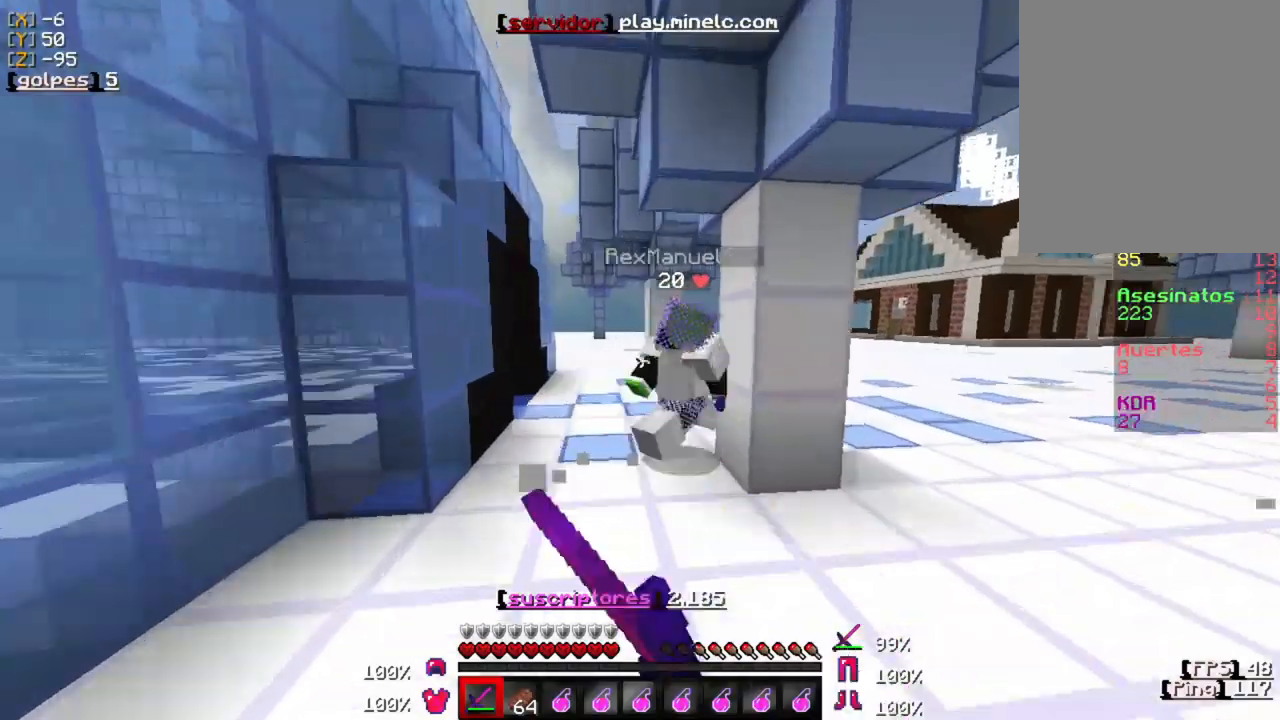
{"keys": ["w"], "mouse": ["left"], "events": [[67, "mouse_left", "down"], [133, "mouse_left", "up"], [200, "mouse_left", "down"], [333, "mouse_left", "up"], [433, "mouse_left", "down"]]}
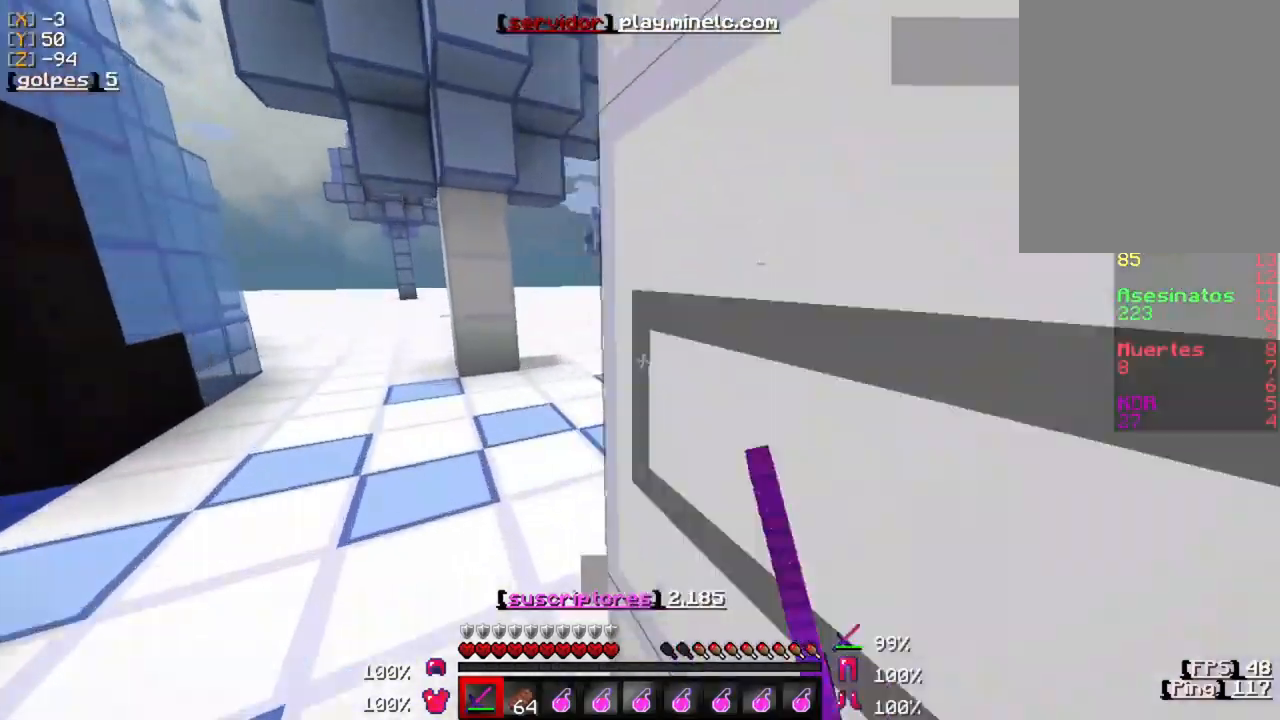
{"keys": ["w"], "mouse": [], "events": [[33, "mouse_left", "up"], [133, "mouse_left", "down"], [233, "mouse_left", "up"], [367, "mouse_left", "down"], [467, "mouse_left", "up"]]}
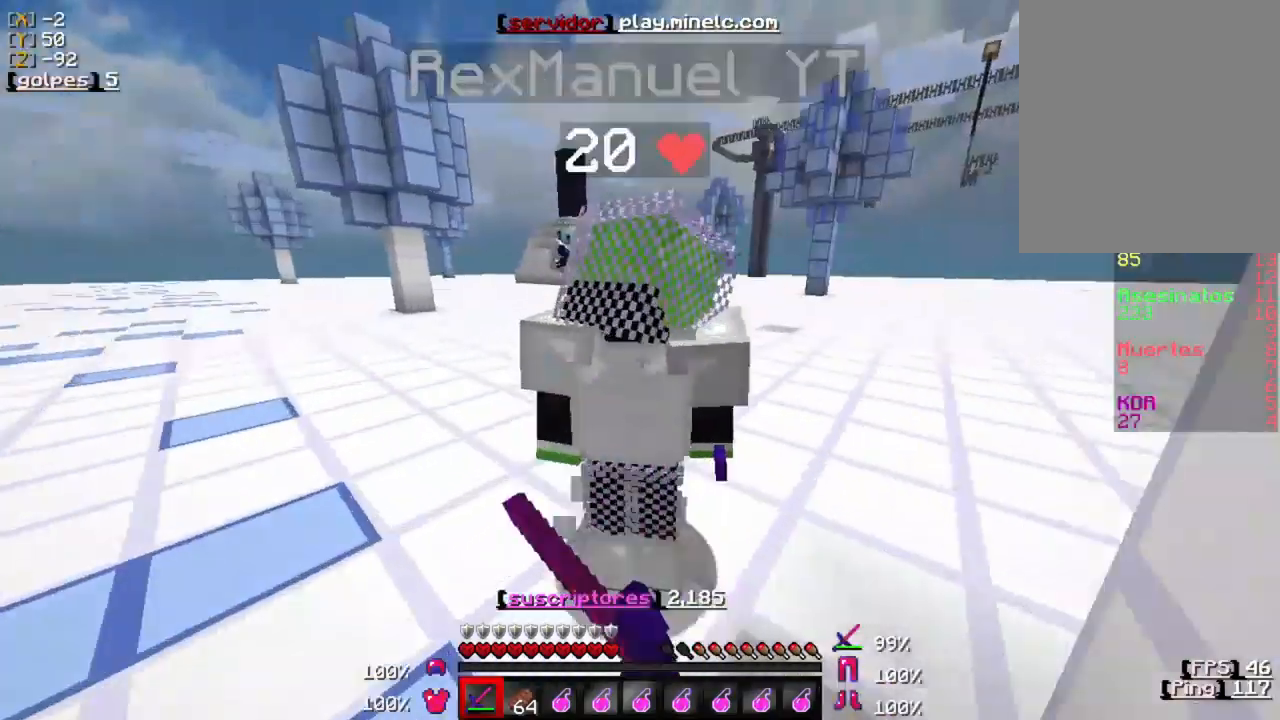
{"keys": [], "mouse": [], "events": [[33, "mouse_left", "down"], [167, "mouse_left", "up"], [200, "mouse_left", "down"], [333, "mouse_left", "up"], [400, "mouse_left", "down"], [500, "mouse_left", "up"], [500, "w", "up"]]}
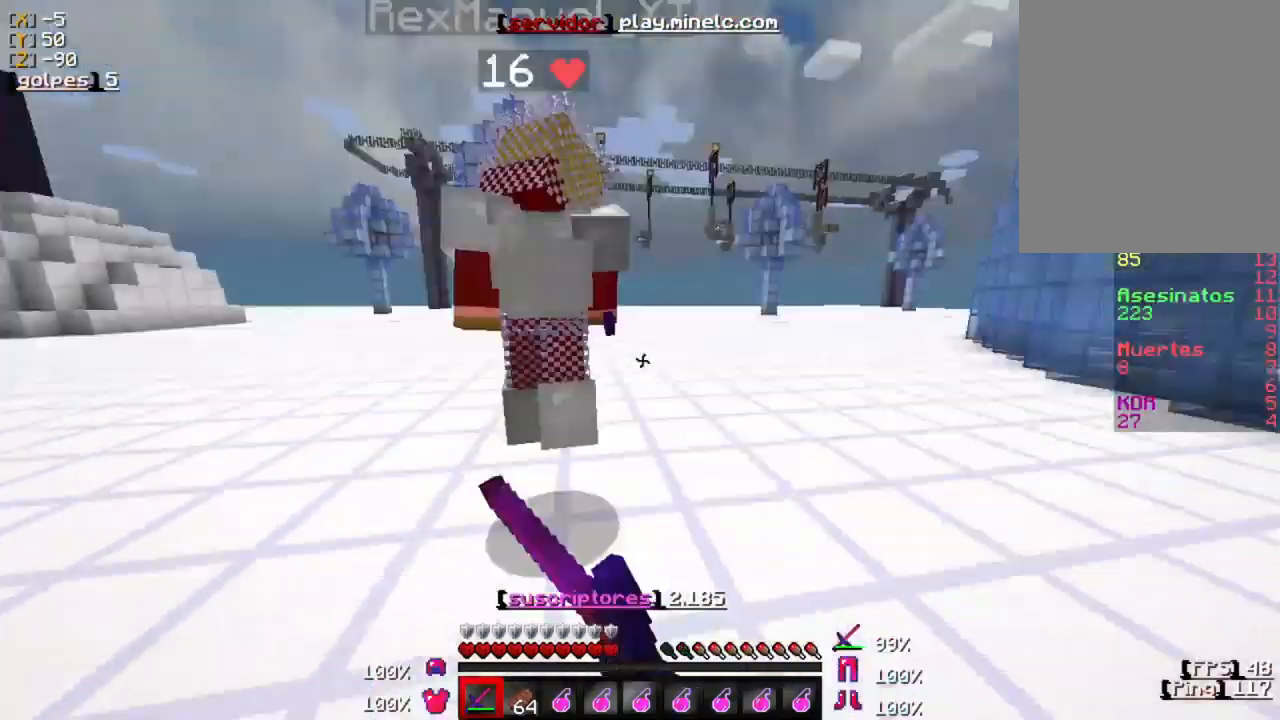
{"keys": ["w"], "mouse": ["left"], "events": [[33, "mouse_left", "down"], [100, "w", "down"], [133, "mouse_left", "up"], [233, "mouse_left", "down"], [333, "mouse_left", "up"], [400, "mouse_left", "down"]]}
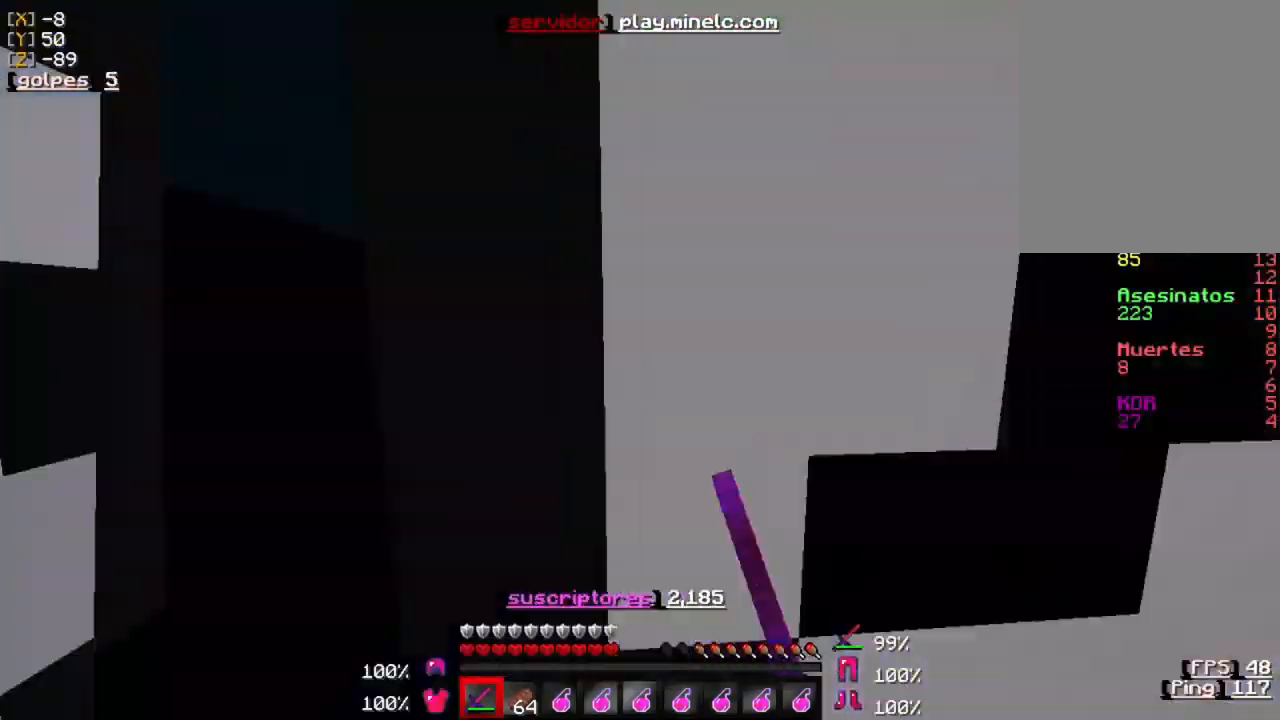
{"keys": ["w"], "mouse": ["left"], "events": [[33, "mouse_left", "up"], [67, "mouse_left", "down"], [167, "mouse_left", "up"], [267, "mouse_left", "down"], [400, "mouse_left", "up"], [467, "mouse_left", "down"]]}
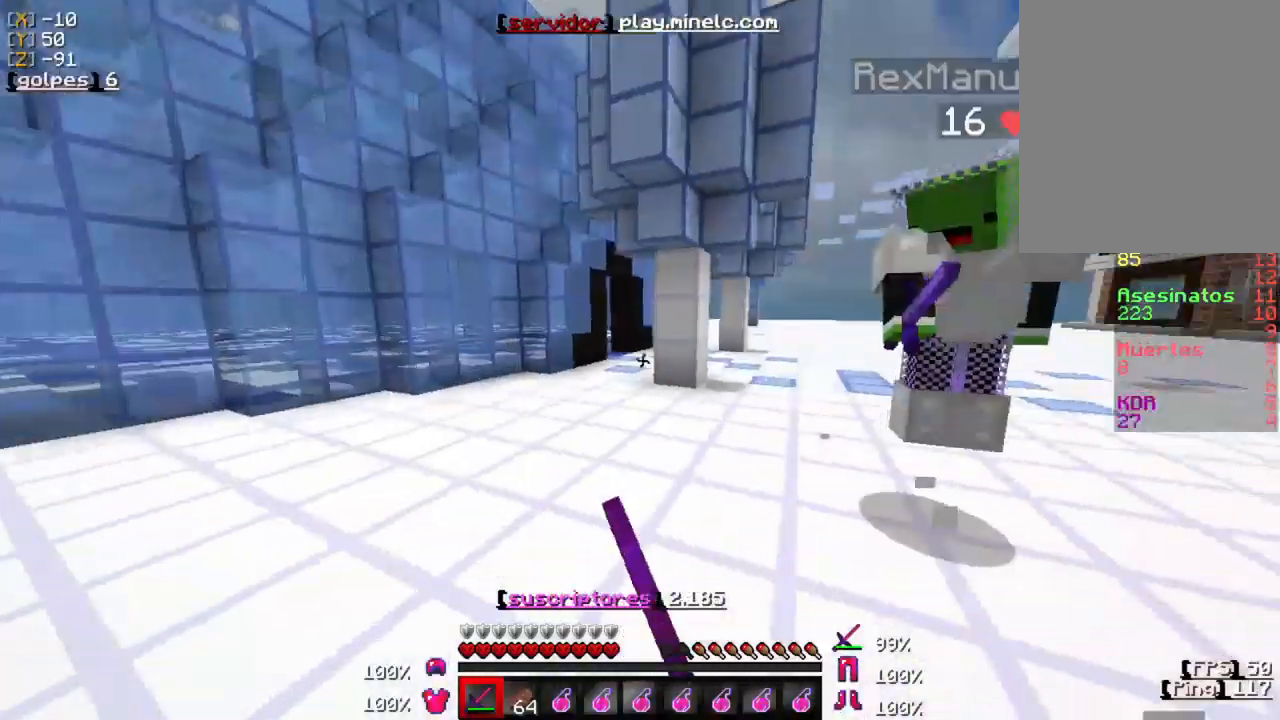
{"keys": ["w"], "mouse": [], "events": [[100, "mouse_left", "up"], [167, "mouse_left", "down"], [300, "mouse_left", "up"], [367, "mouse_left", "down"], [467, "mouse_left", "up"]]}
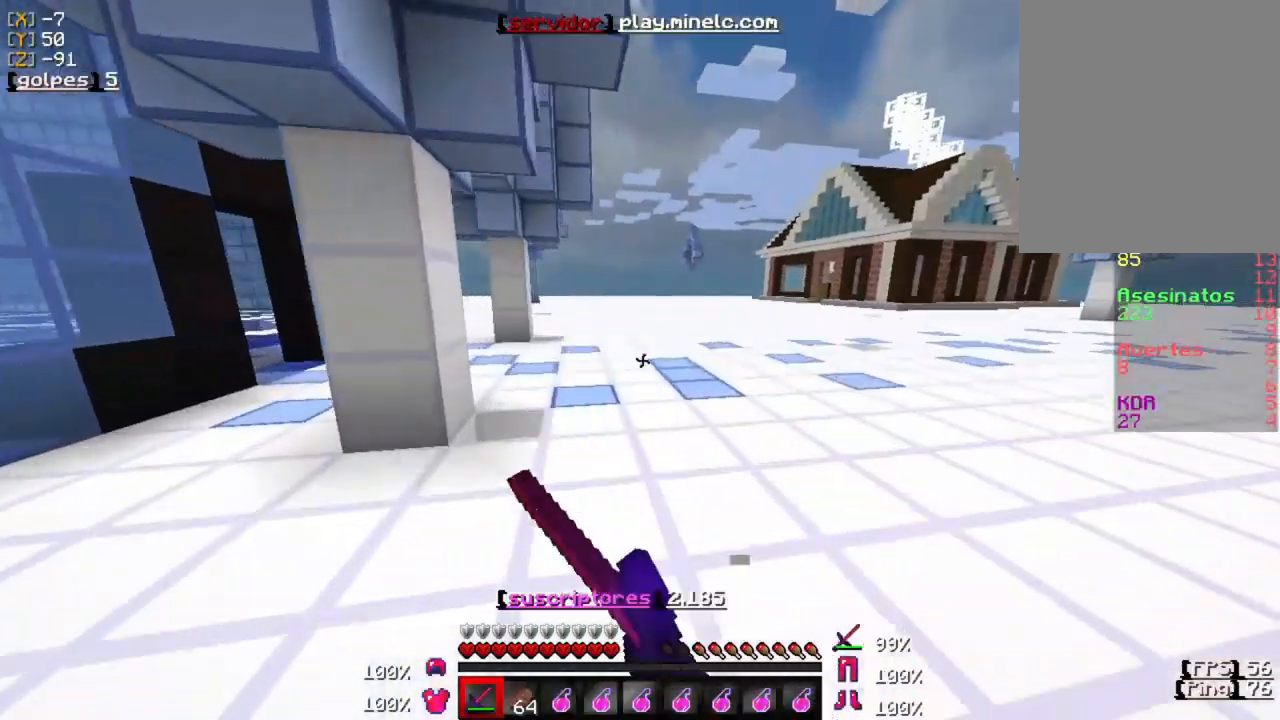
{"keys": ["w"], "mouse": [], "events": [[33, "mouse_left", "down"], [200, "mouse_left", "up"], [317, "mouse_left", "down"], [417, "mouse_left", "up"]]}
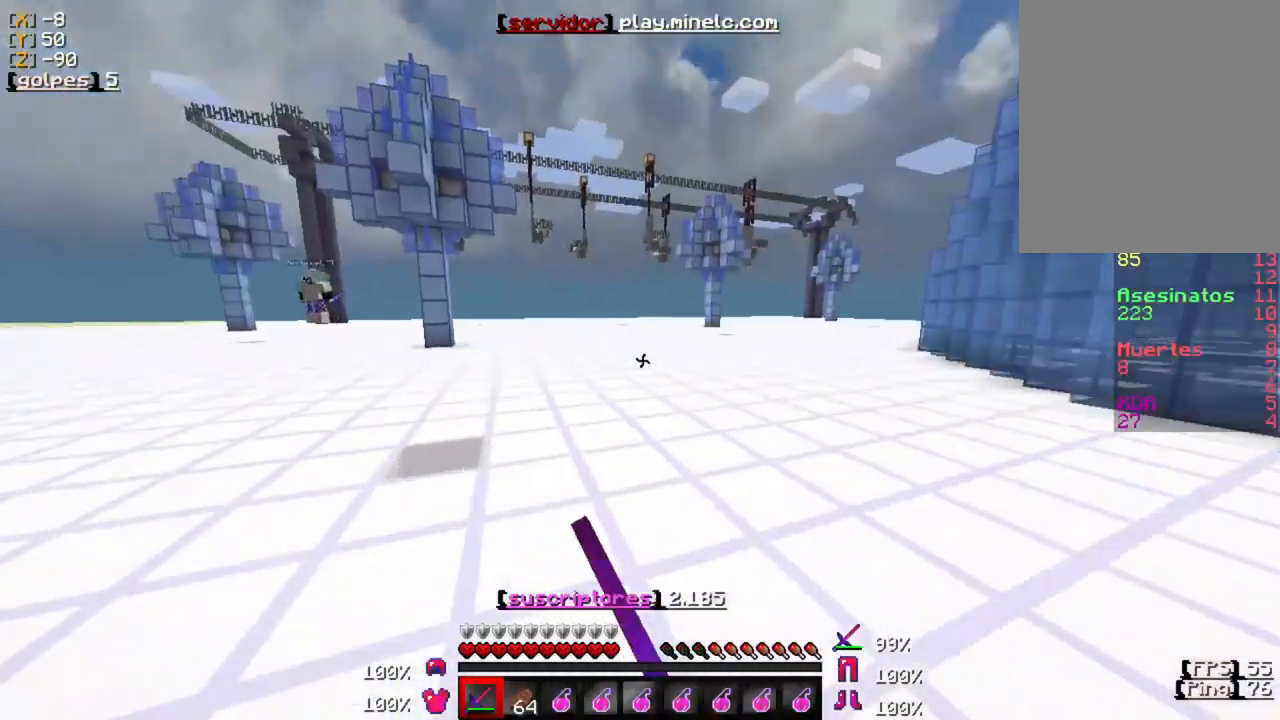
{"keys": ["w"], "mouse": [], "events": [[17, "mouse_left", "down"], [117, "mouse_left", "up"], [217, "mouse_left", "down"], [350, "mouse_left", "up"]]}
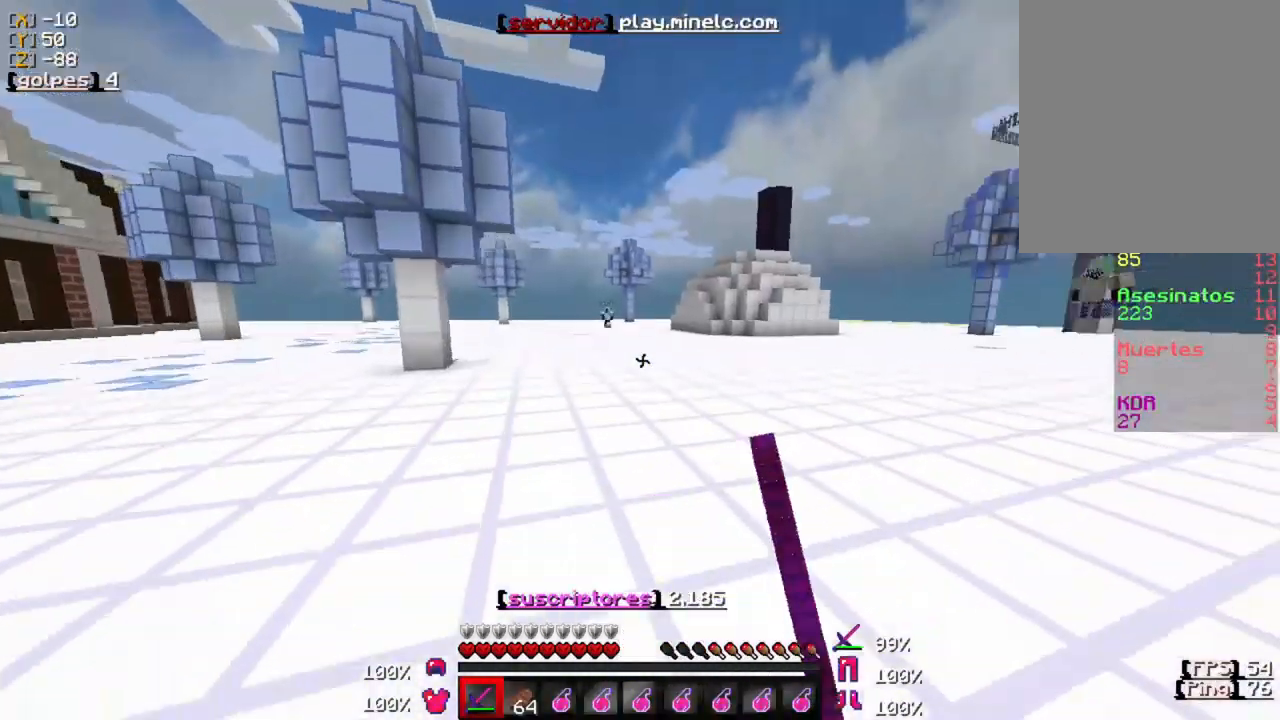
{"keys": ["w"], "mouse": [], "events": []}
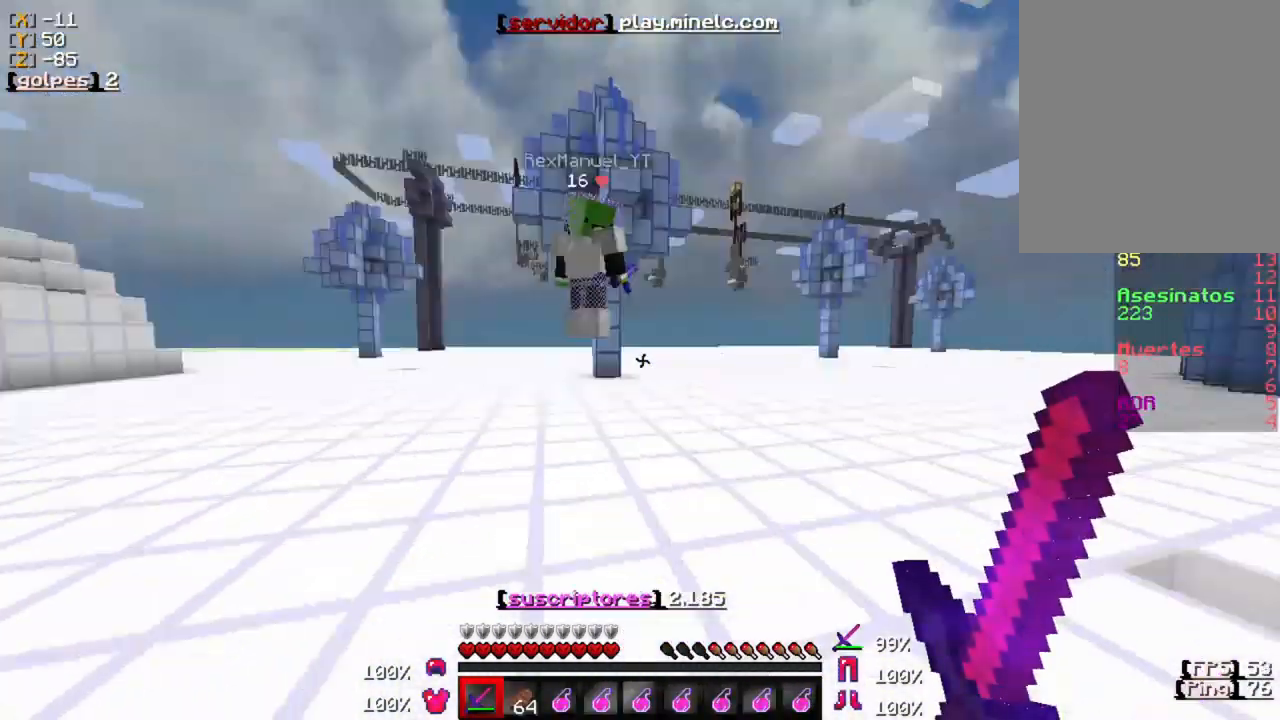
{"keys": [], "mouse": ["left"], "events": [[17, "mouse_left", "down"], [117, "mouse_left", "up"], [217, "mouse_left", "down"], [317, "mouse_left", "up"], [383, "mouse_left", "down"], [383, "w", "up"]]}
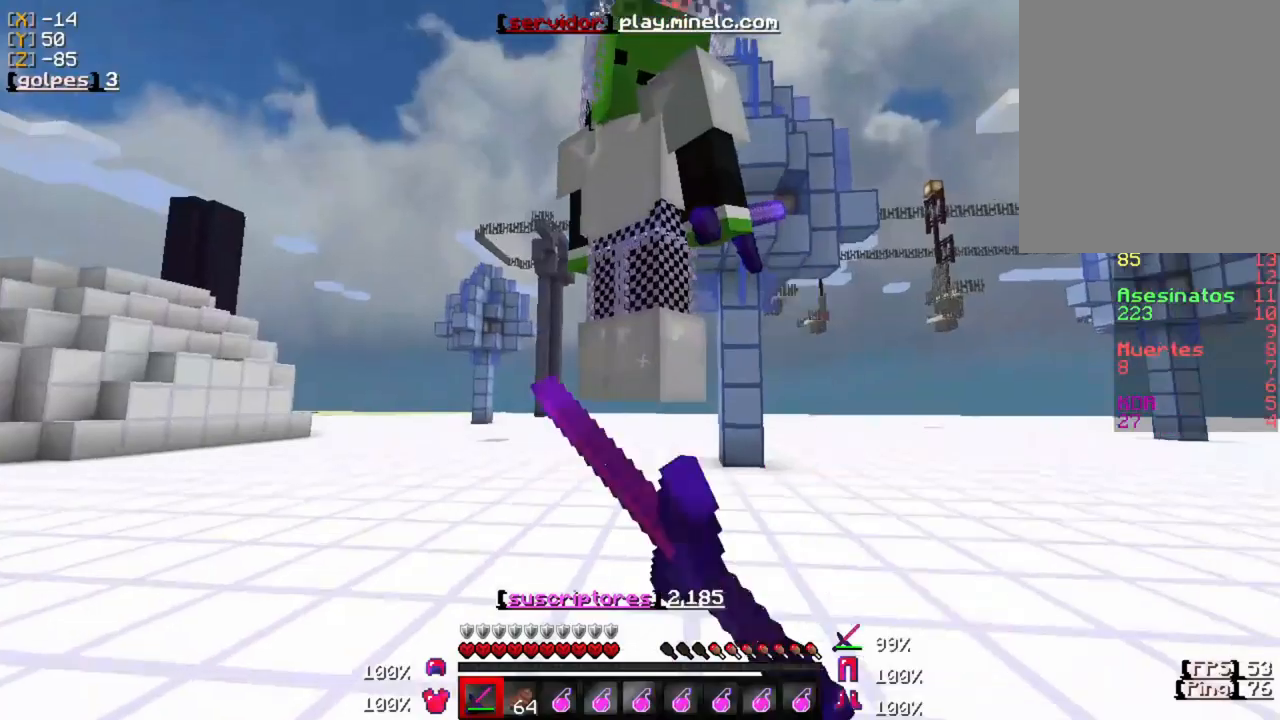
{"keys": ["w"], "mouse": ["left"], "events": [[17, "s", "down"], [50, "mouse_left", "up"], [83, "mouse_left", "down"], [117, "s", "up"], [217, "mouse_left", "up"], [283, "mouse_left", "down"], [417, "mouse_left", "up"], [417, "w", "down"], [483, "mouse_left", "down"]]}